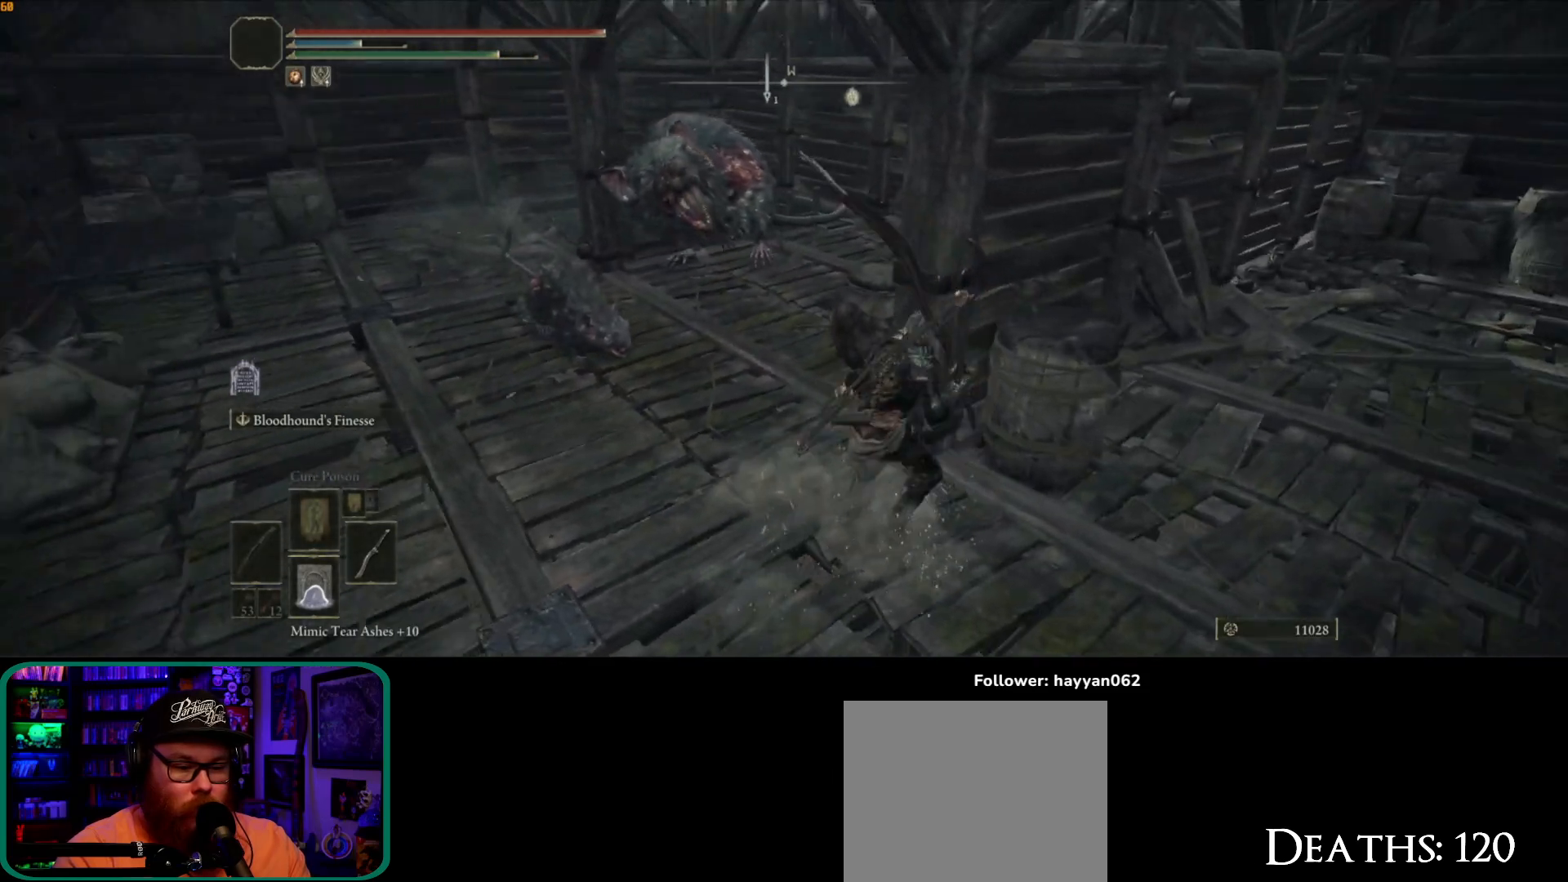
Gameplay with a controller (Xbox layout); each line is a JSON object with the inputs held at the frame after it (dt_ms = milliseconds from this image to that frame). "button_events" lists button changes between this image and that frame as [ms after this image, input, new state], when the widget could be followed in between (sticks are given only as held states). Not read: L1 L3.
{"dt_ms": 500, "buttons": [], "left_stick": "up-left", "right_stick": "left", "button_events": [[150, "R2", "down"], [233, "R2", "up"]]}
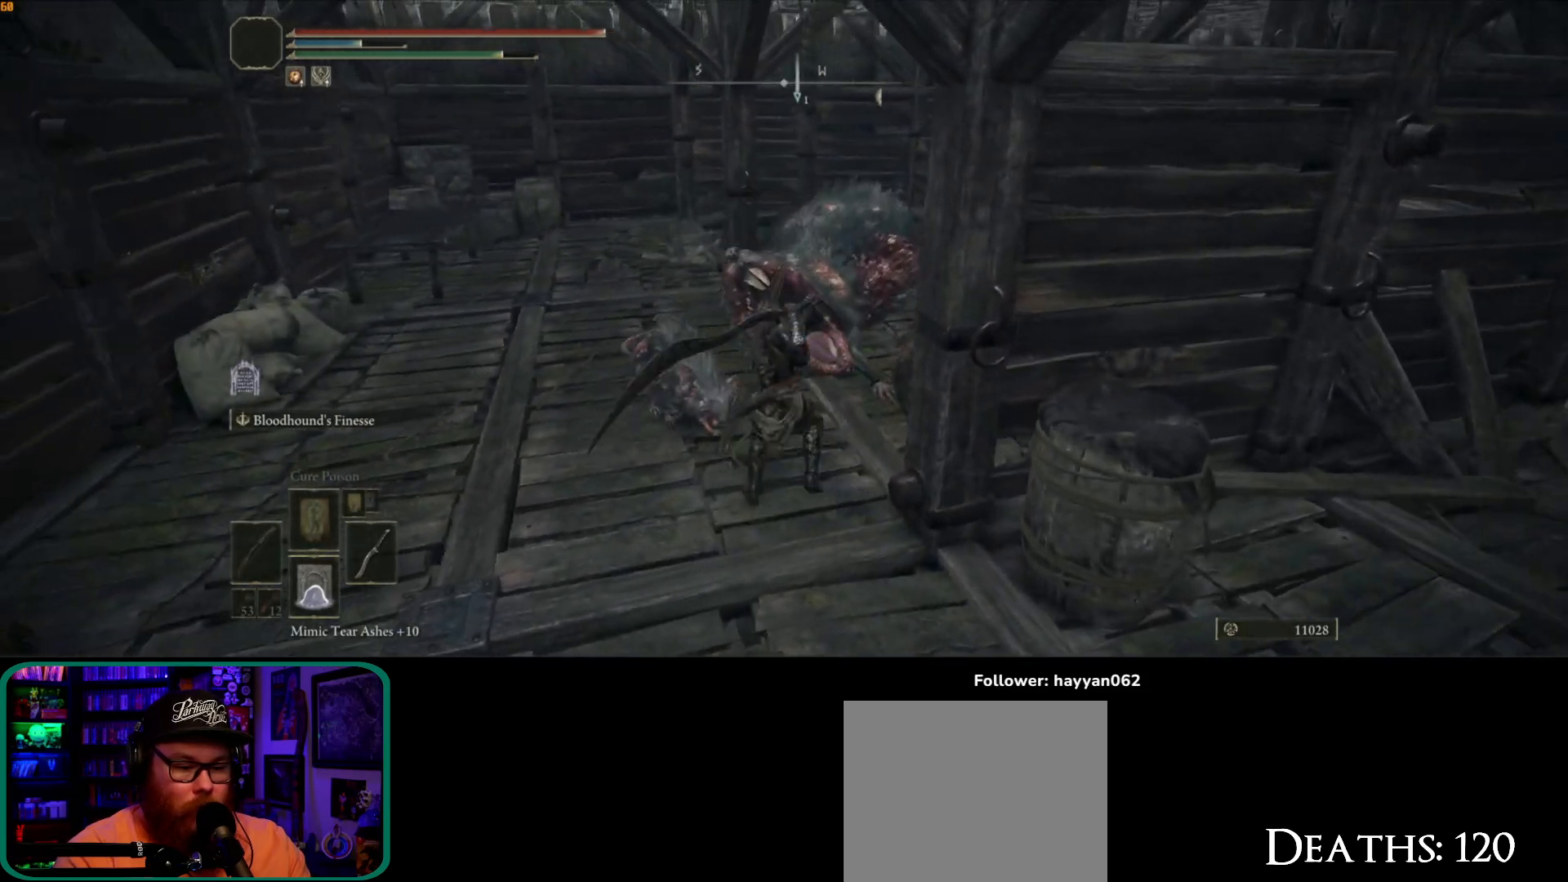
{"dt_ms": 500, "buttons": [], "left_stick": "up-right", "right_stick": "down-right", "button_events": []}
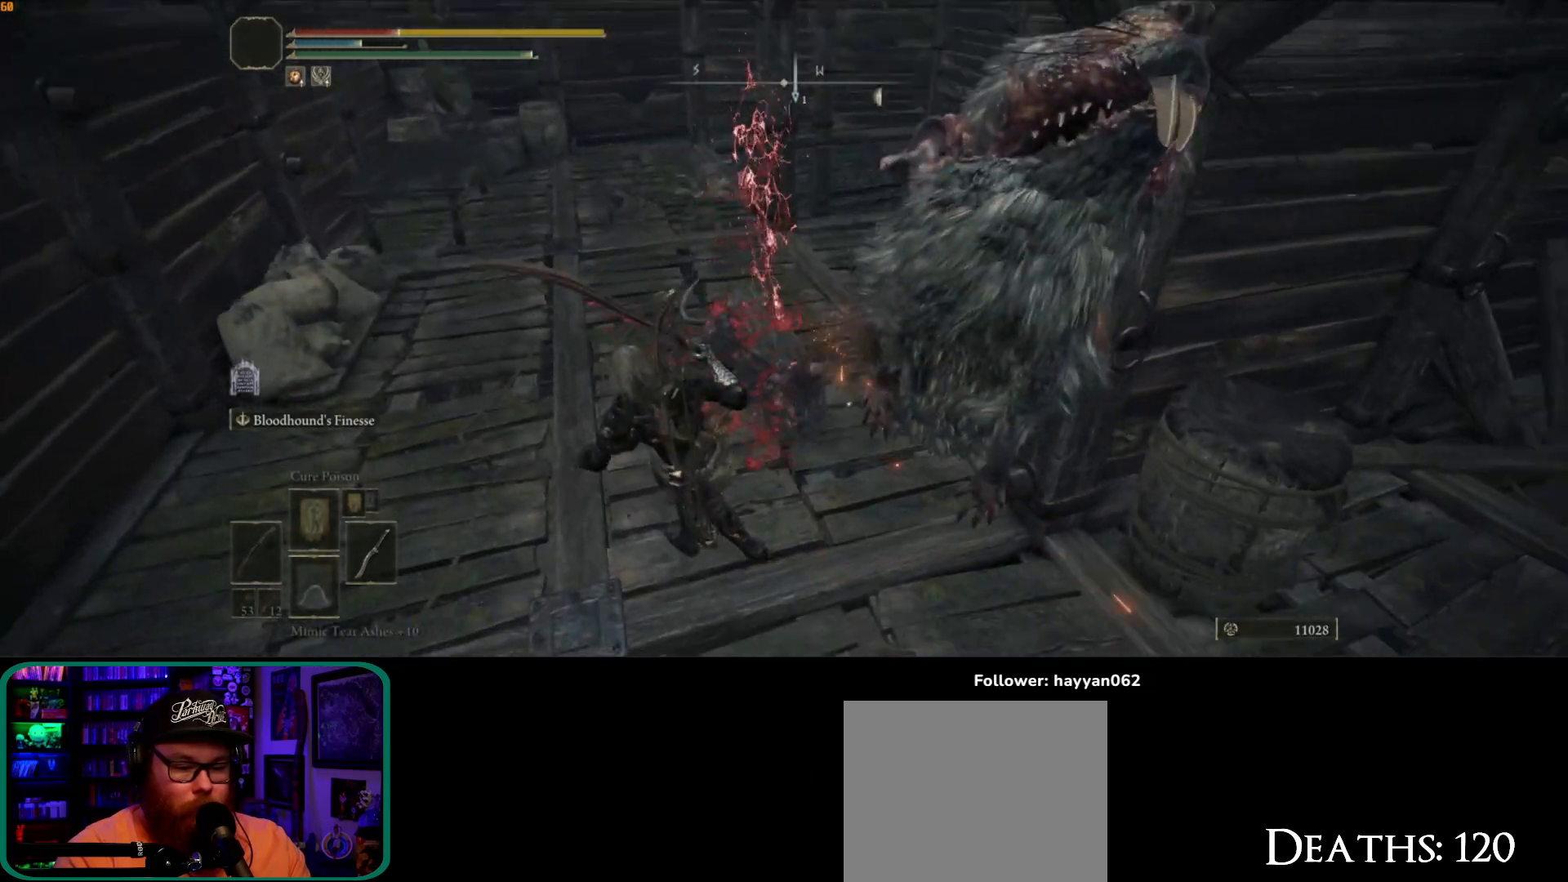
{"dt_ms": 500, "buttons": [], "left_stick": "up-right", "right_stick": "right", "button_events": []}
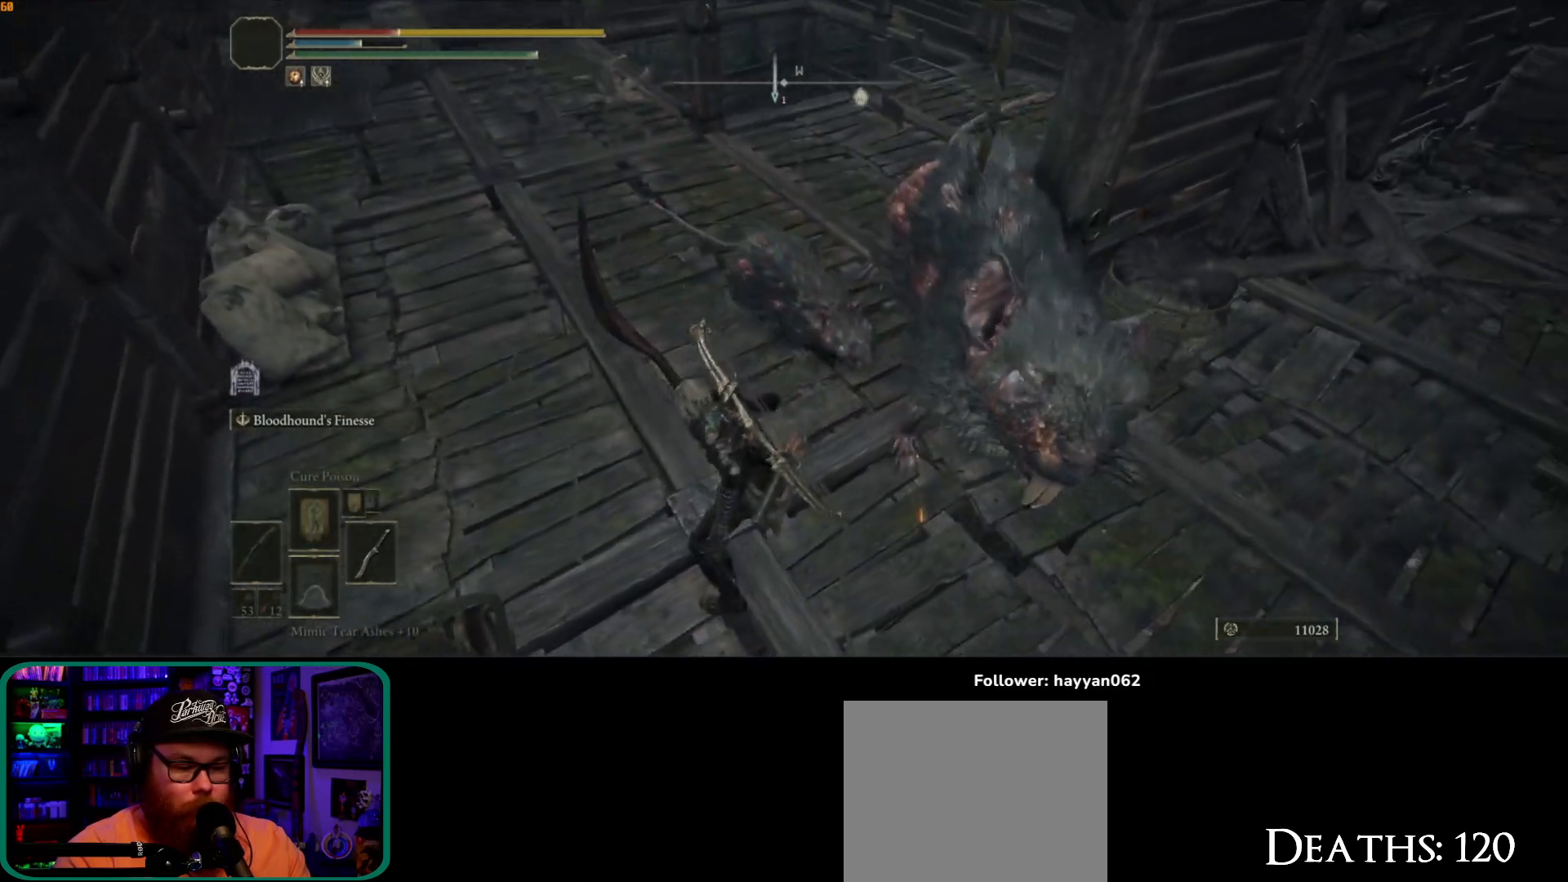
{"dt_ms": 500, "buttons": [], "left_stick": "up-right", "right_stick": "right", "button_events": []}
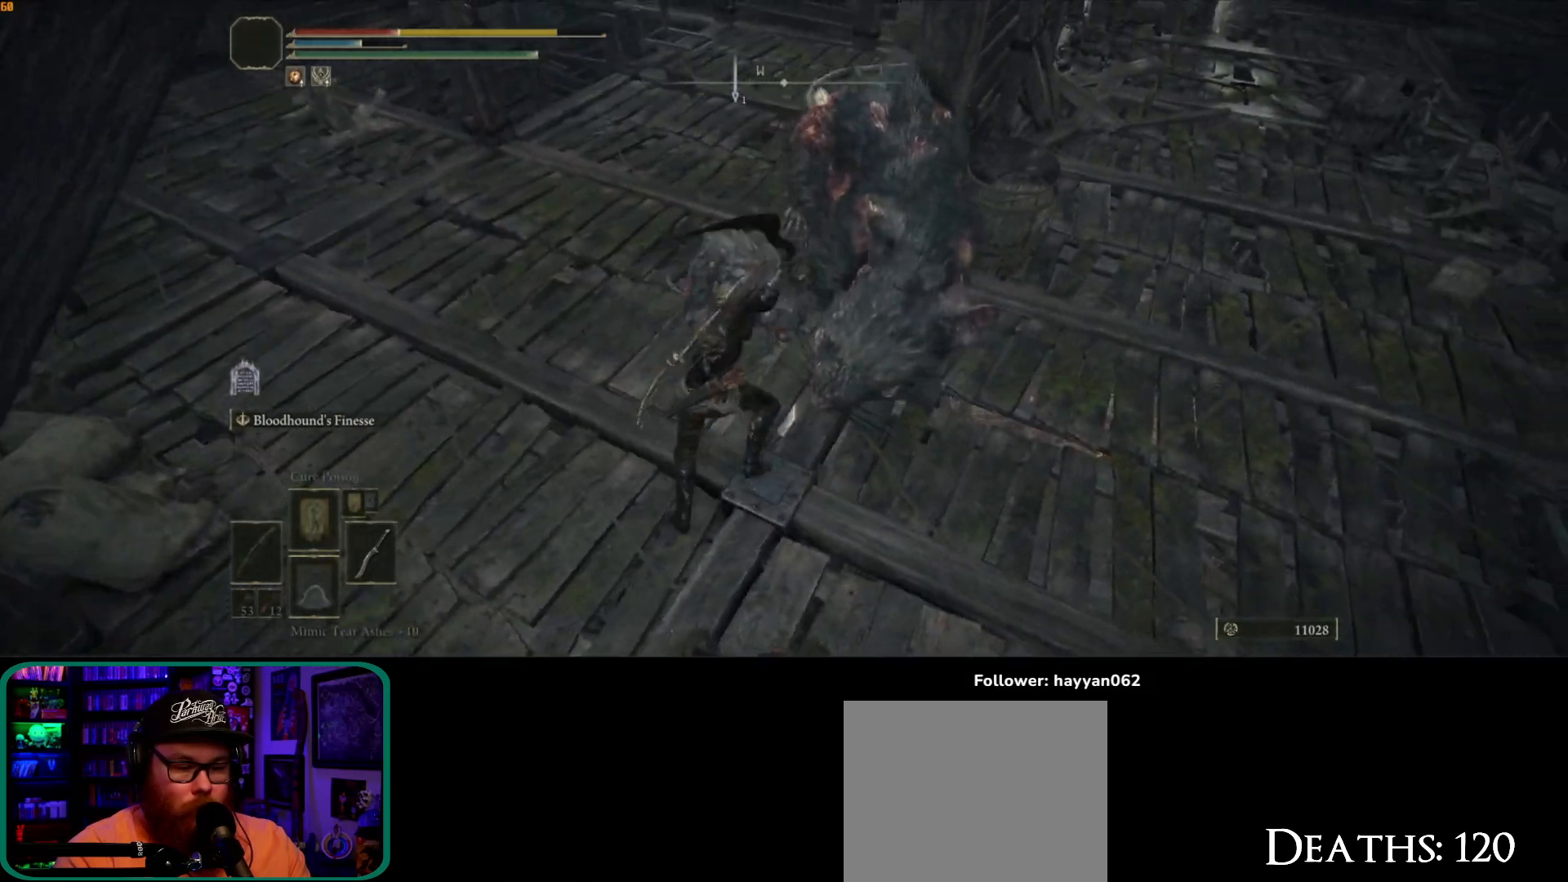
{"dt_ms": 1000, "buttons": [], "left_stick": "up-right", "right_stick": "right", "button_events": []}